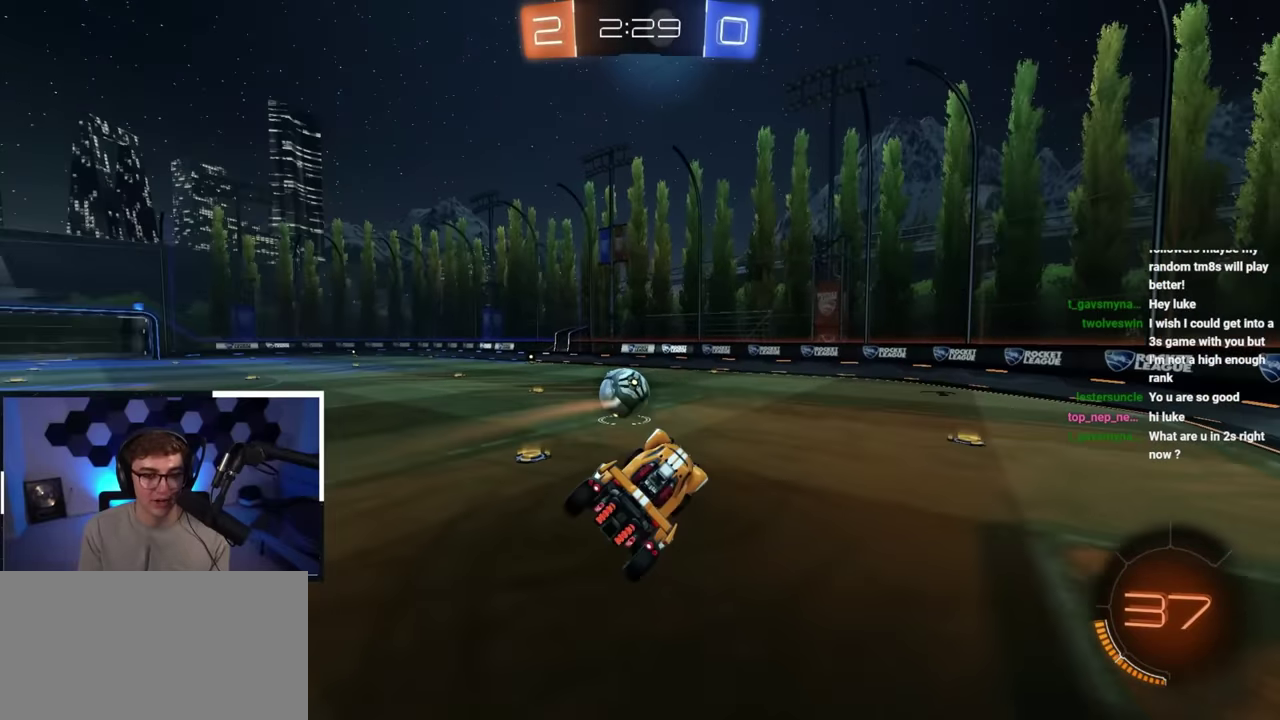
Gameplay with a controller (PlayStation layout); each line is a JSON object with the inputs held at the frame after it (dt_ms = milliseconds from this image to that frame). "button_events" lists button changes between this image and that frame as [ms after this image, input, new state], when the widget could be followed in between (sticks are given only as held states). Not read: L3 R3.
{"dt_ms": 600, "buttons": [], "left_stick": "up", "right_stick": "center", "button_events": []}
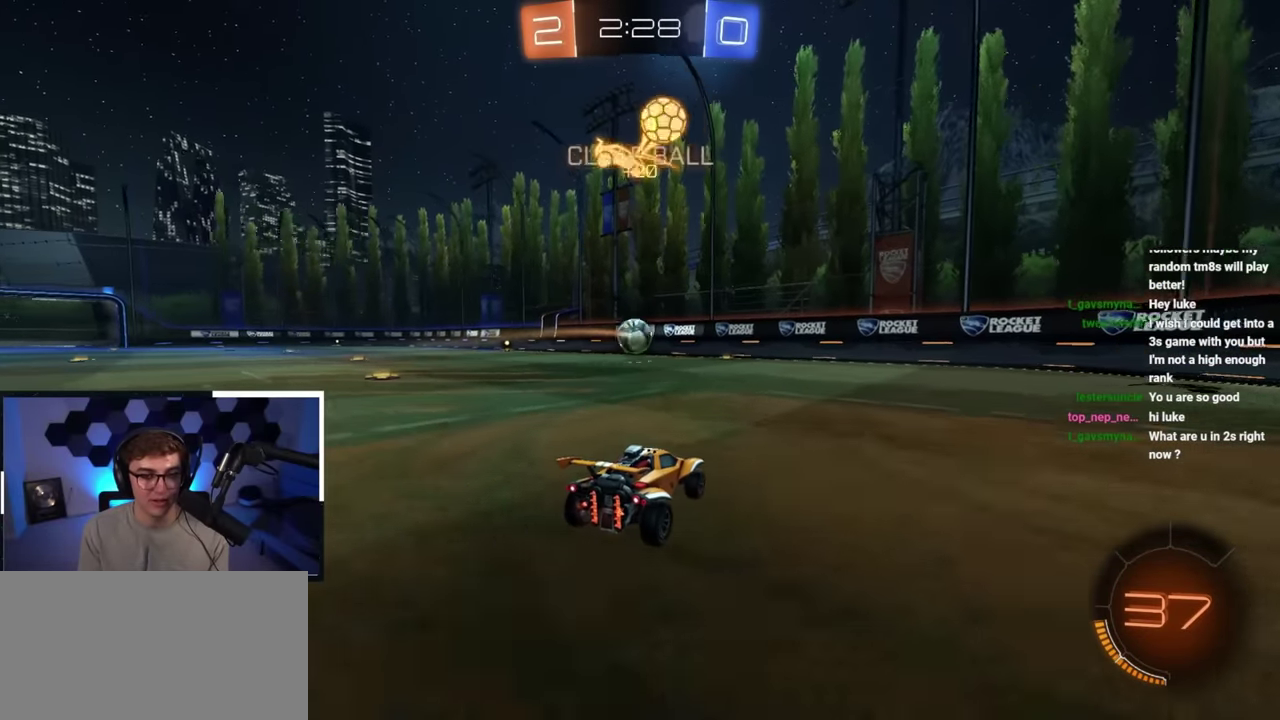
{"dt_ms": 600, "buttons": [], "left_stick": "up-left", "right_stick": "center", "button_events": []}
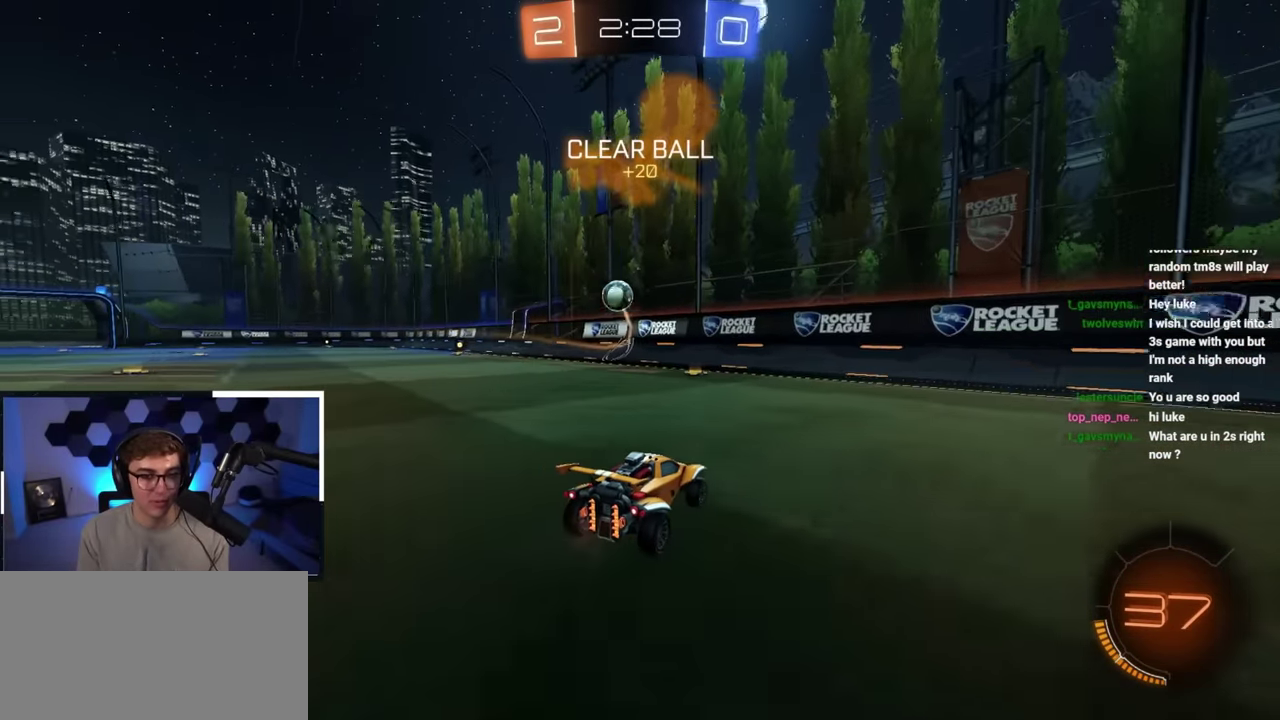
{"dt_ms": 400, "buttons": [], "left_stick": "up", "right_stick": "center", "button_events": []}
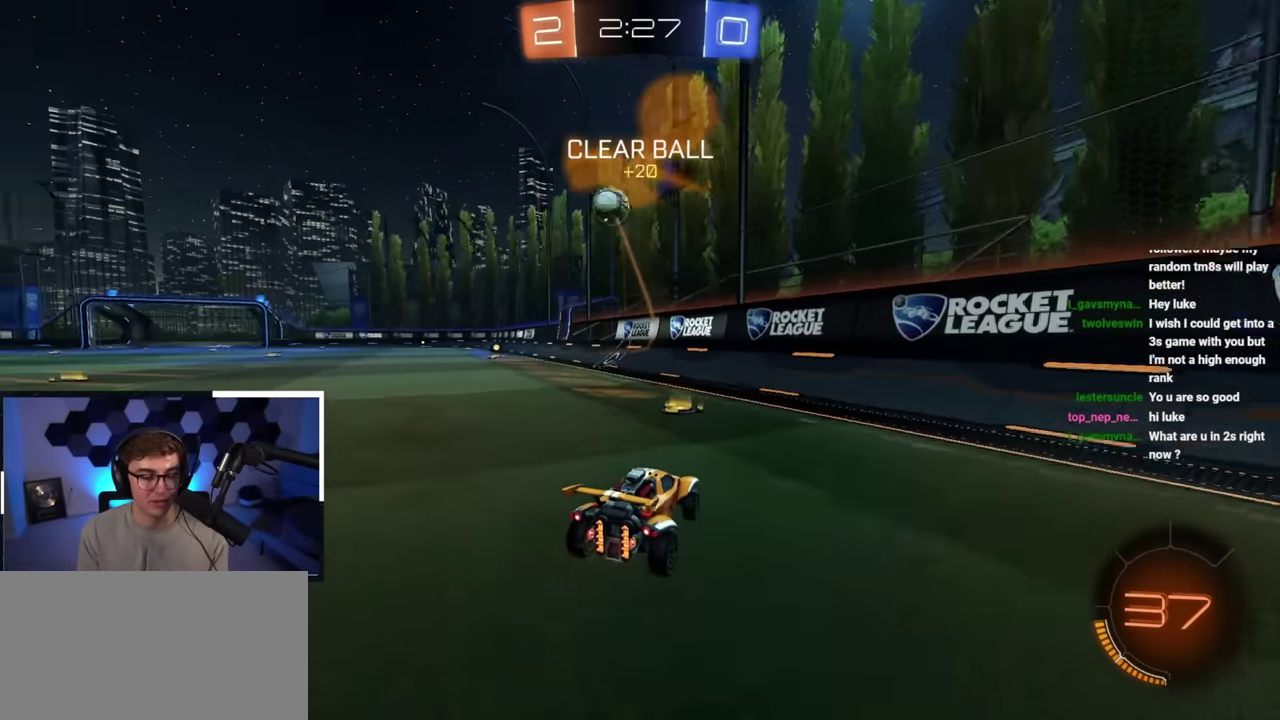
{"dt_ms": 700, "buttons": [], "left_stick": "up", "right_stick": "center", "button_events": []}
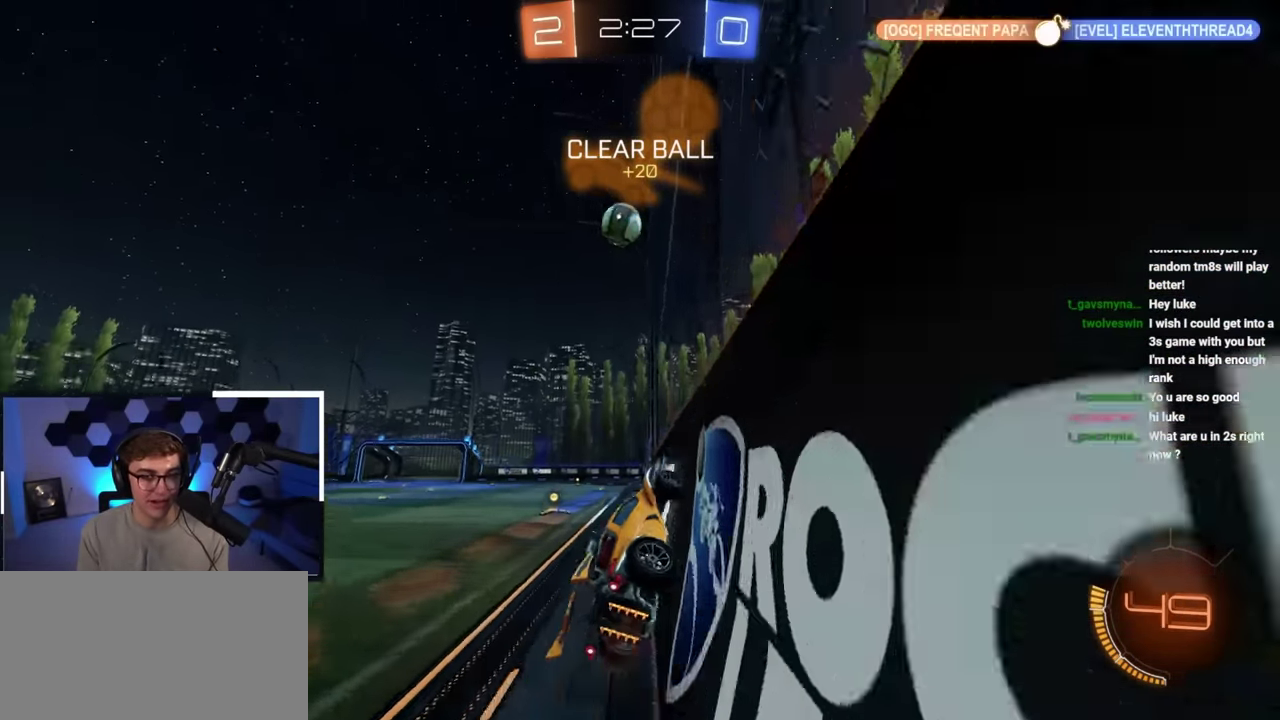
{"dt_ms": 300, "buttons": [], "left_stick": "up", "right_stick": "center", "button_events": []}
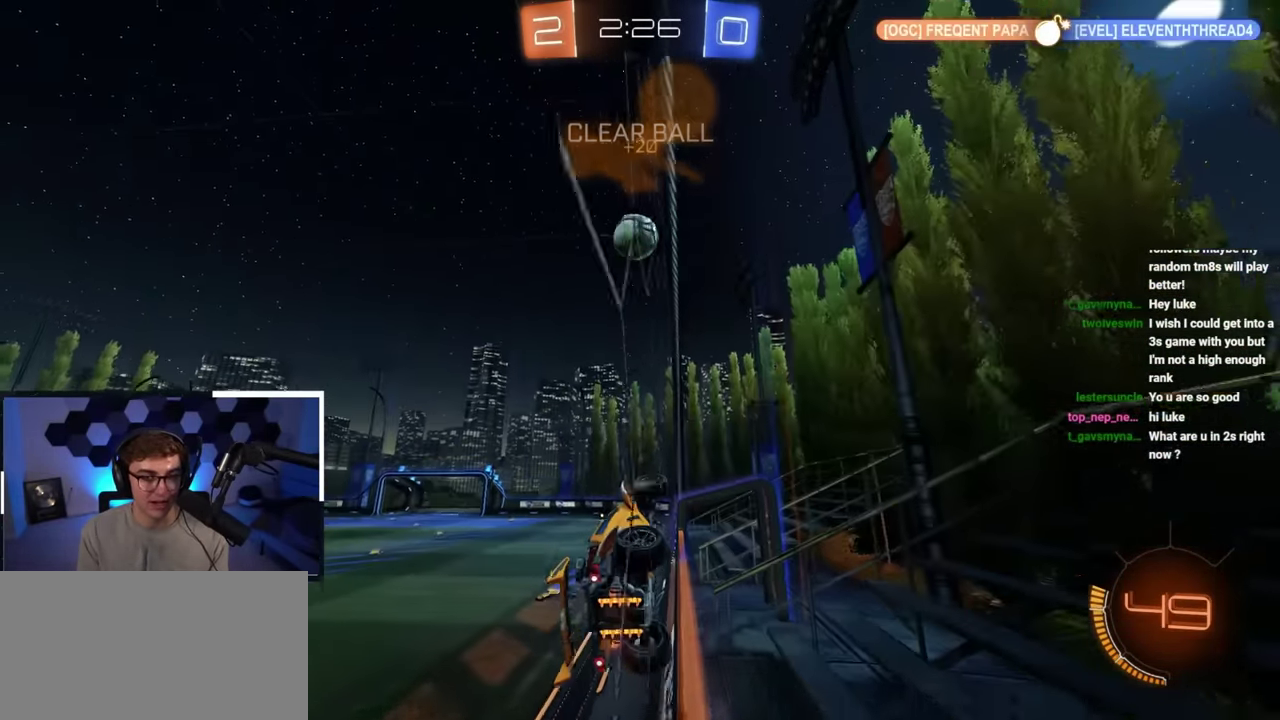
{"dt_ms": 500, "buttons": [], "left_stick": "up", "right_stick": "center", "button_events": []}
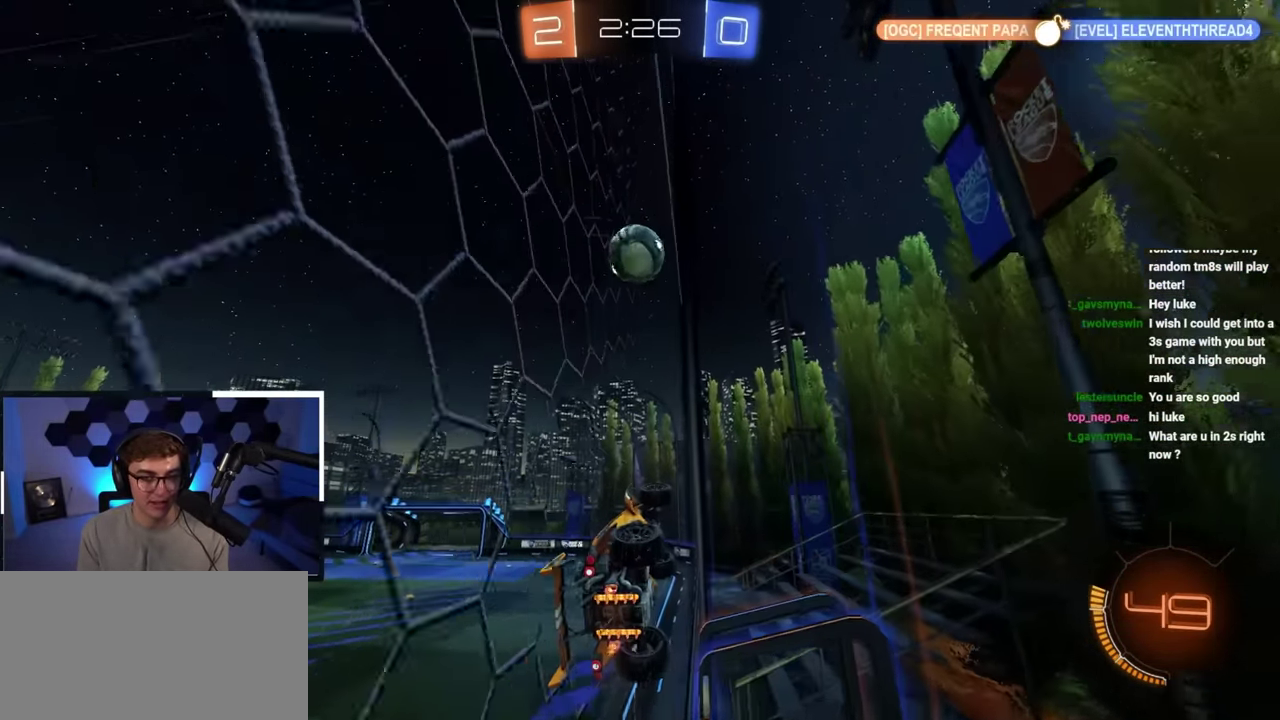
{"dt_ms": 700, "buttons": [], "left_stick": "up", "right_stick": "center", "button_events": []}
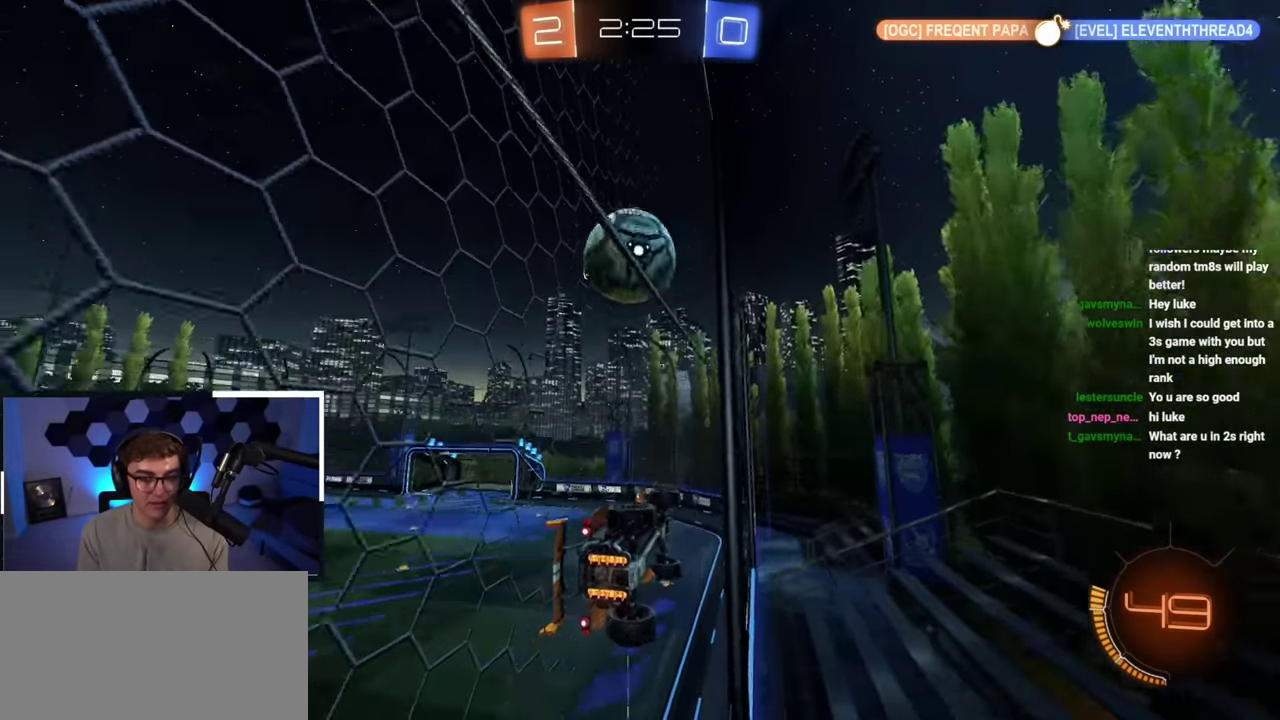
{"dt_ms": 300, "buttons": ["L2"], "left_stick": "up-right", "right_stick": "center", "button_events": [[133, "L2", "down"]]}
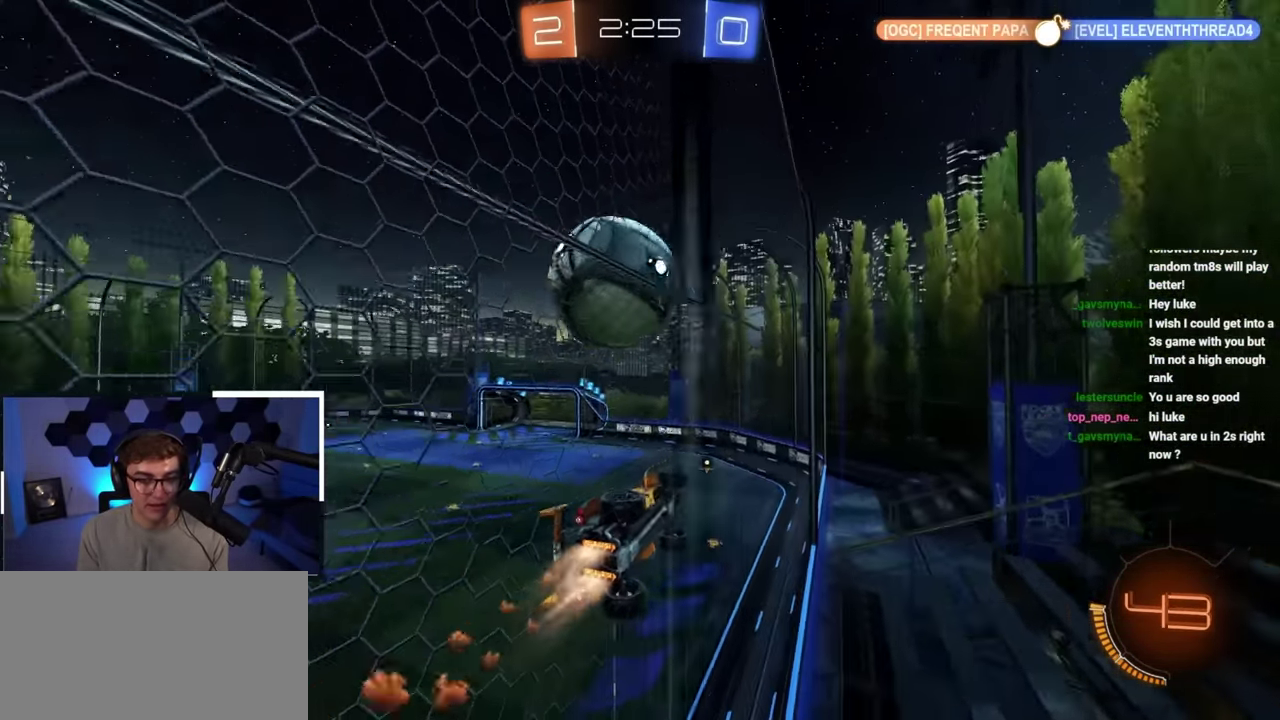
{"dt_ms": 500, "buttons": [], "left_stick": "center", "right_stick": "center"}
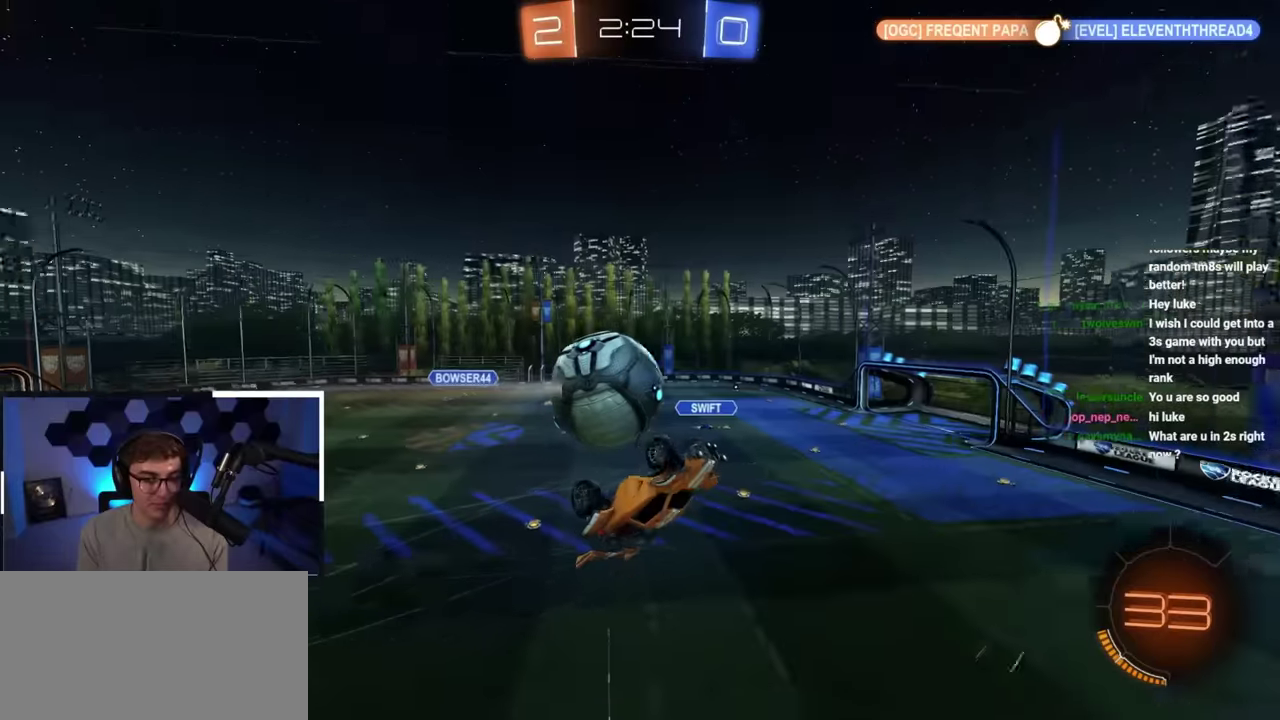
{"dt_ms": 300, "buttons": [], "left_stick": "center", "right_stick": "center", "button_events": []}
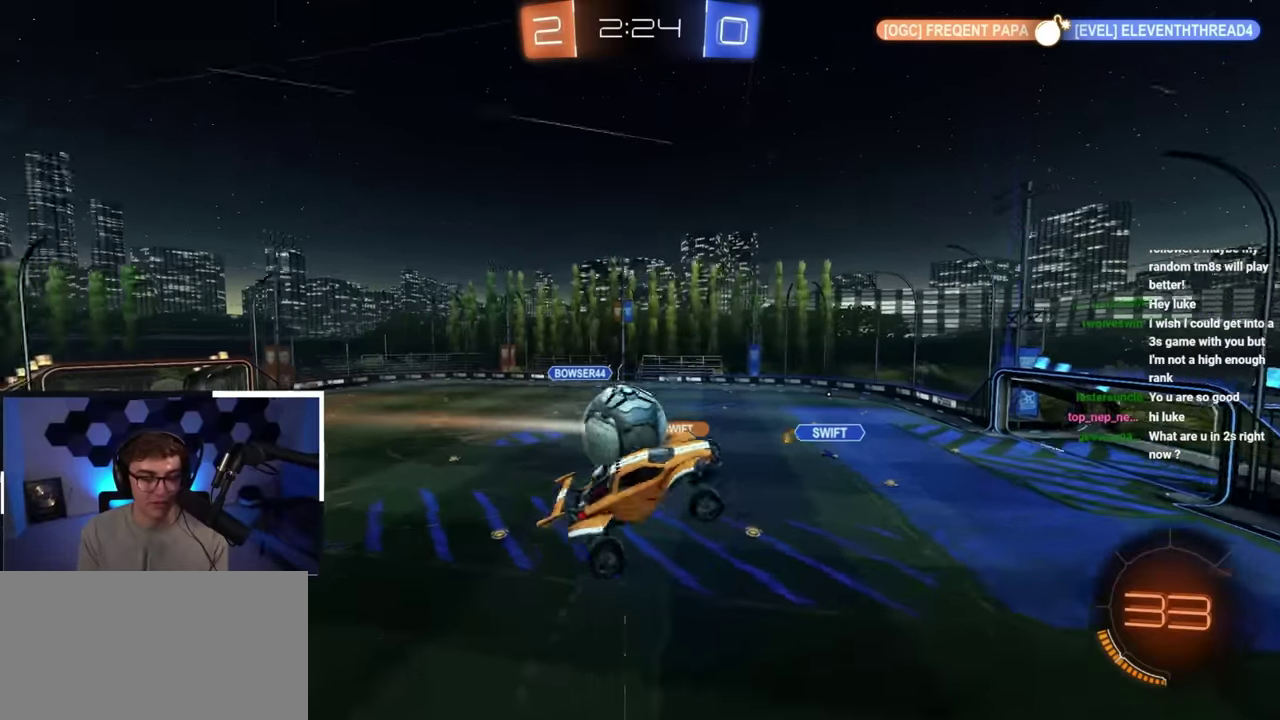
{"dt_ms": 700, "buttons": [], "left_stick": "down-left", "right_stick": "center", "button_events": []}
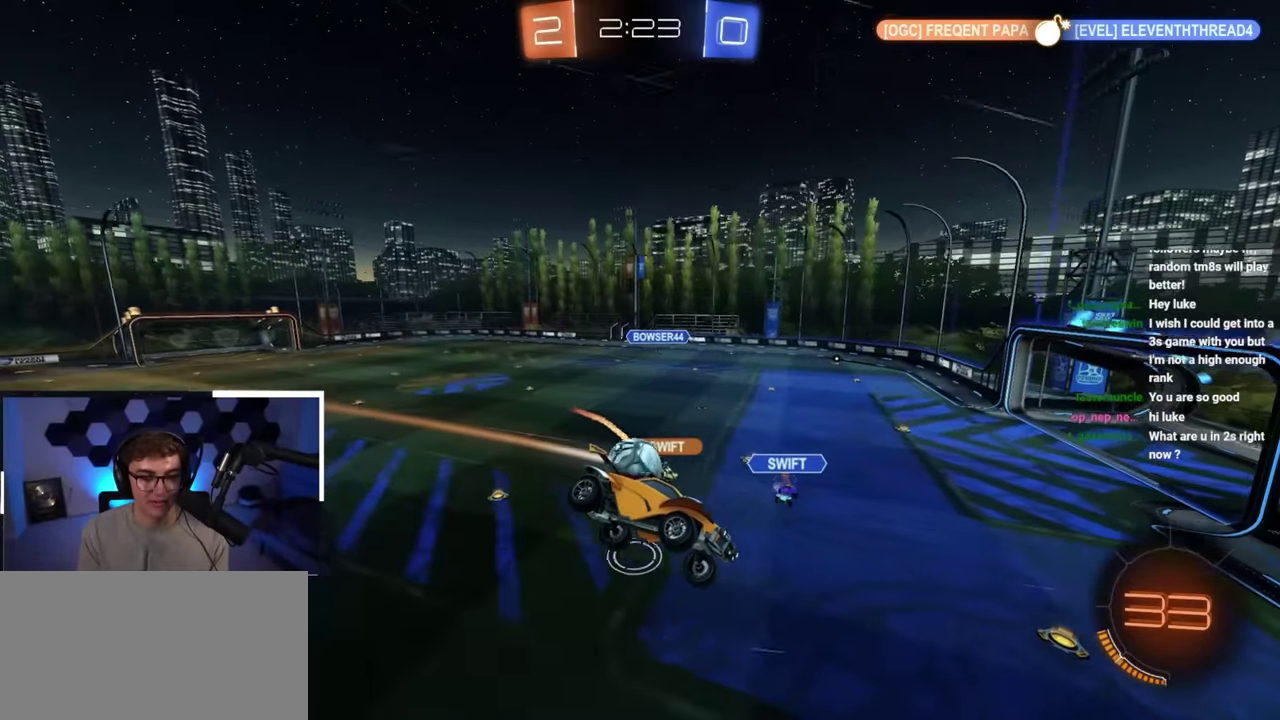
{"dt_ms": 700, "buttons": [], "left_stick": "center", "right_stick": "center", "button_events": []}
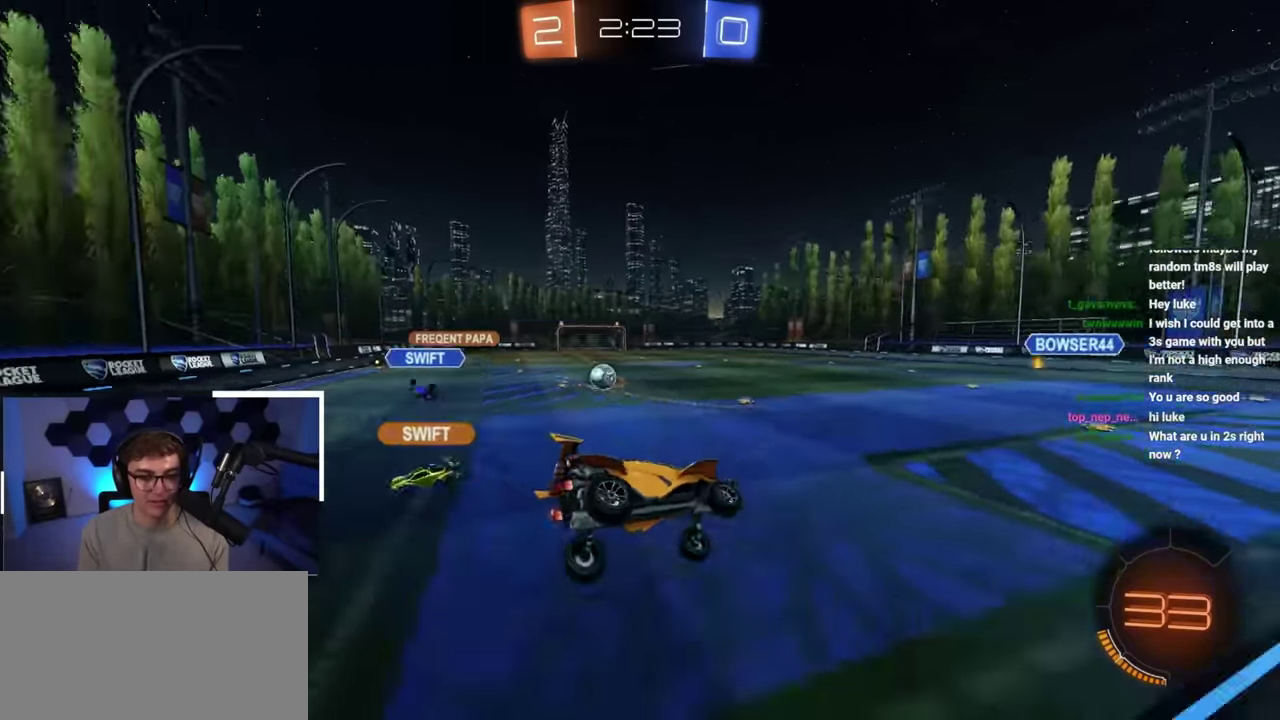
{"dt_ms": 300, "buttons": [], "left_stick": "up-left", "right_stick": "center", "button_events": []}
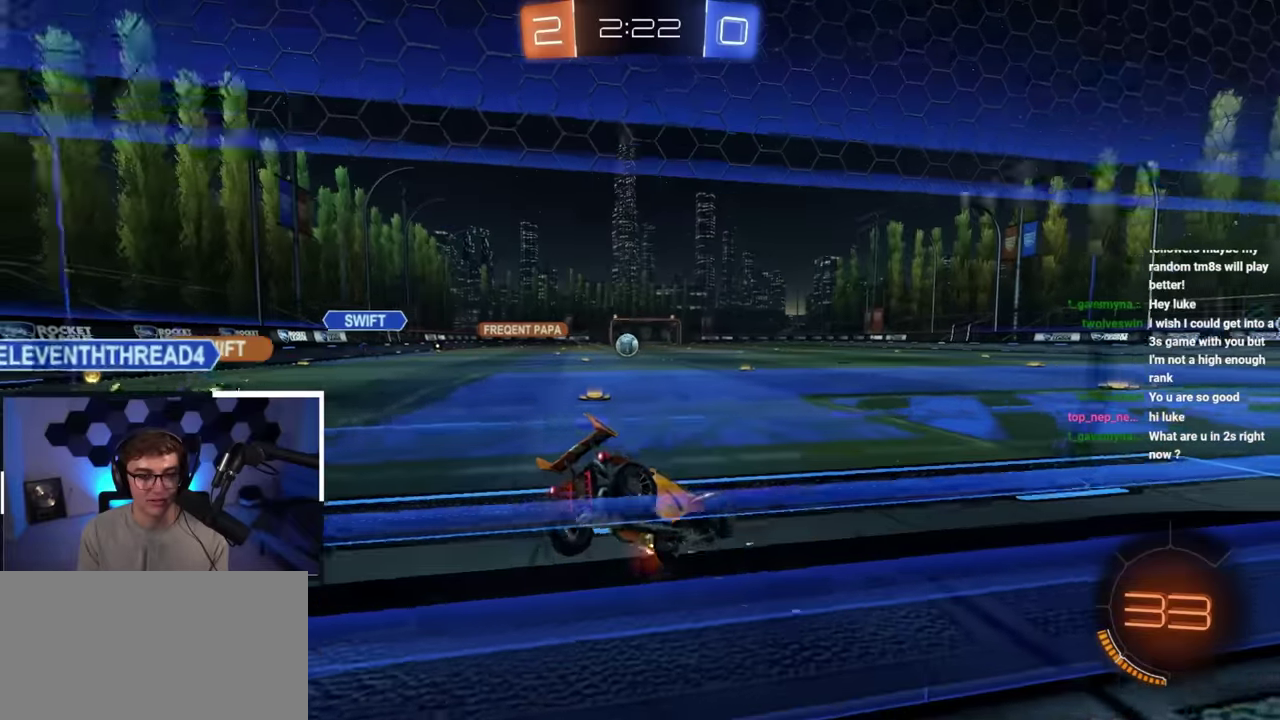
{"dt_ms": 400, "buttons": ["L2"], "left_stick": "up-left", "right_stick": "center", "button_events": [[366, "L2", "down"]]}
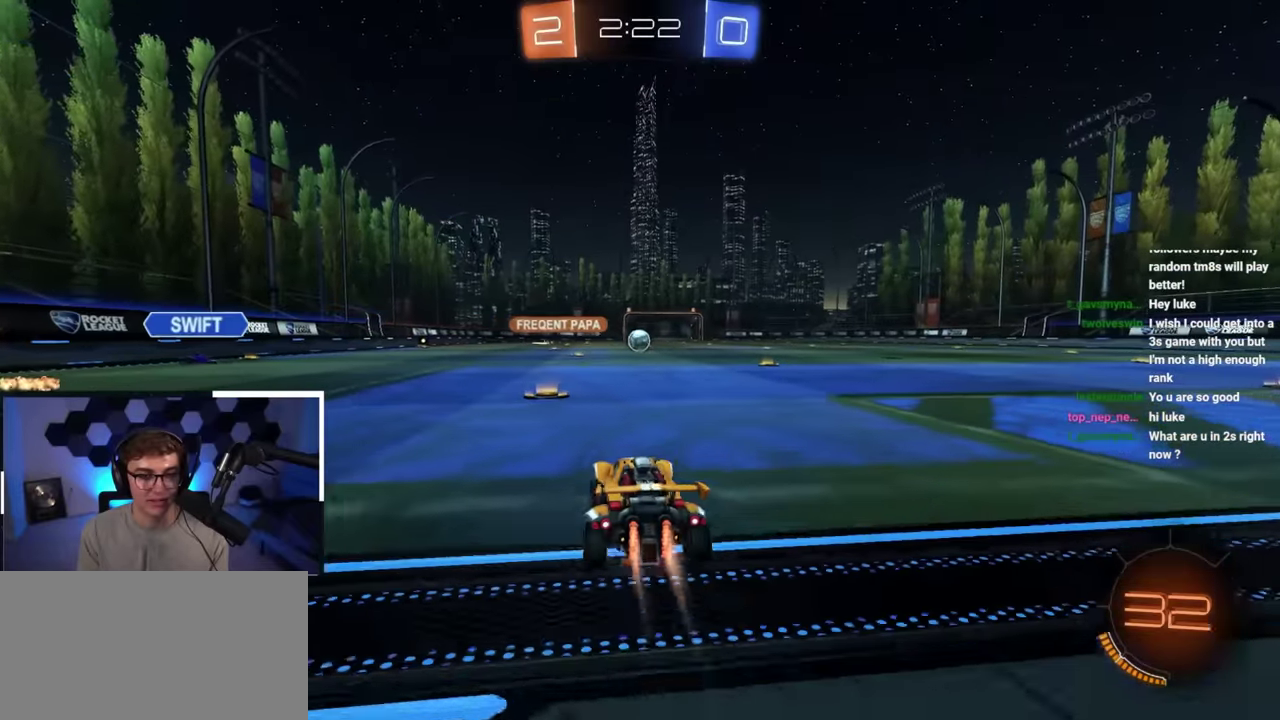
{"dt_ms": 600, "buttons": [], "left_stick": "up-right", "right_stick": "center", "button_events": [[233, "L2", "up"]]}
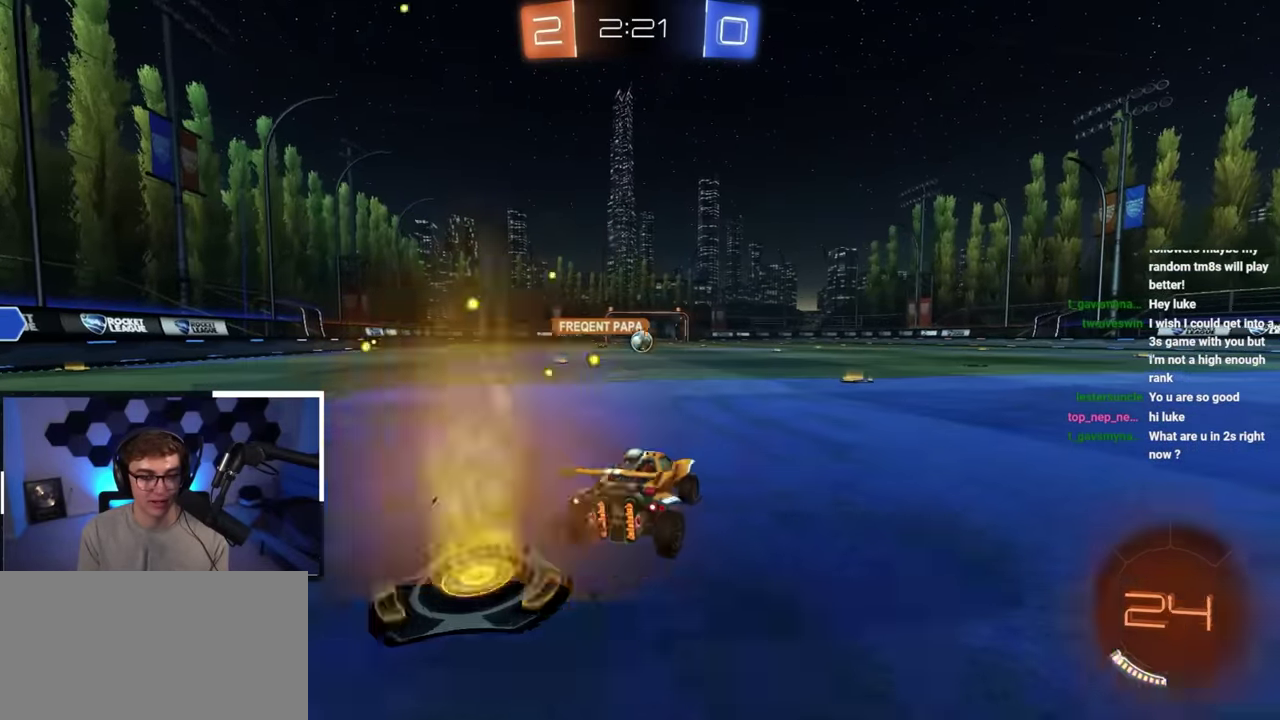
{"dt_ms": 500, "buttons": [], "left_stick": "up-left", "right_stick": "center", "button_events": [[150, "TRIANGLE", "down"], [233, "TRIANGLE", "up"]]}
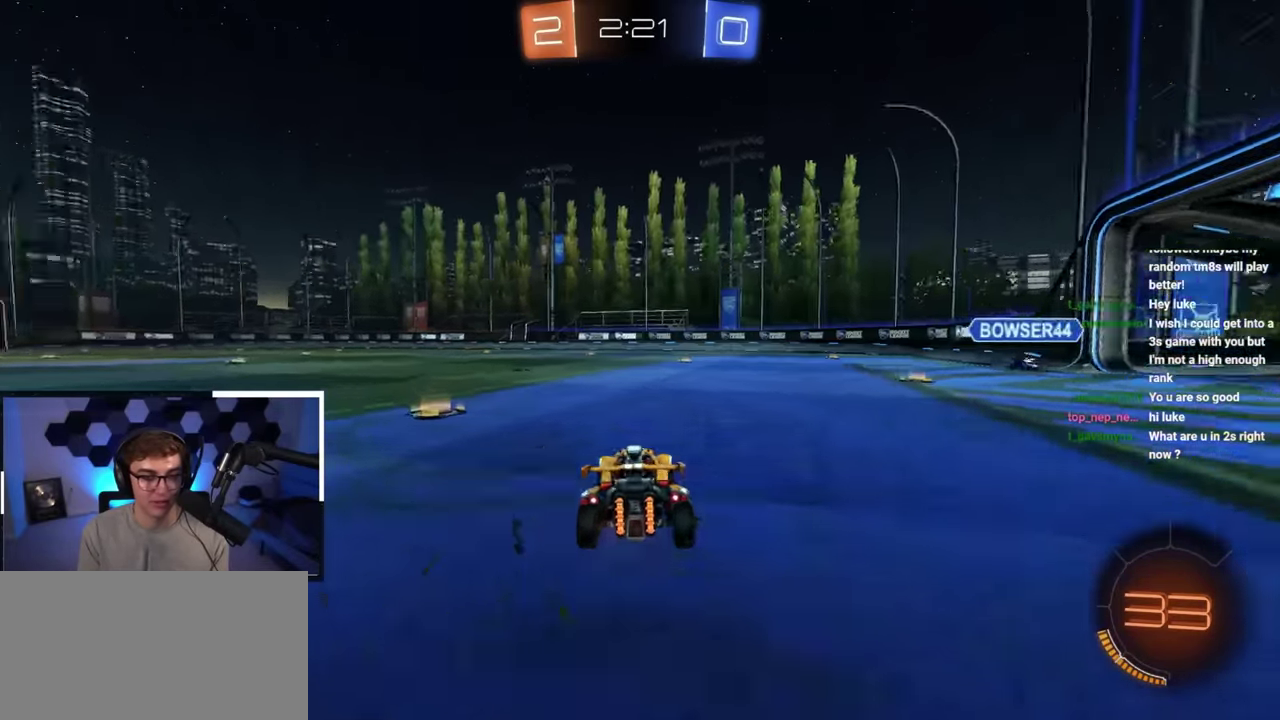
{"dt_ms": 500, "buttons": [], "left_stick": "up", "right_stick": "center", "button_events": [[16, "TRIANGLE", "down"], [150, "TRIANGLE", "up"]]}
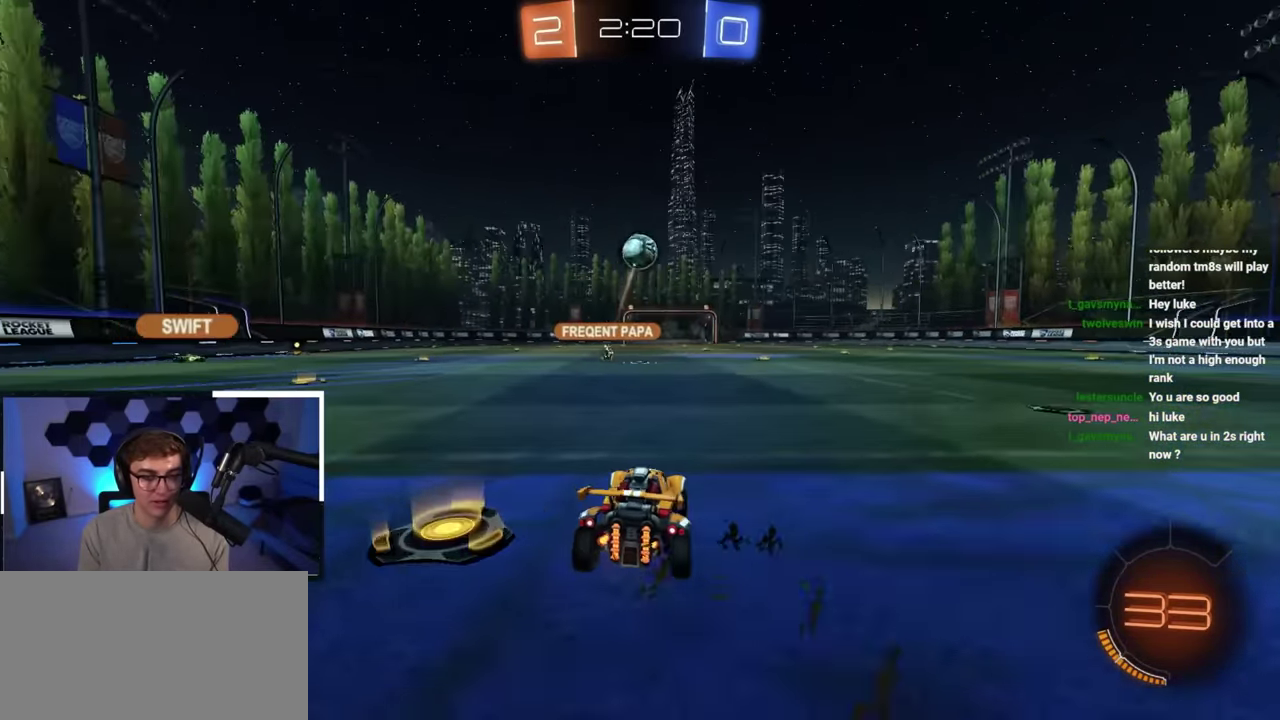
{"dt_ms": 400, "buttons": [], "left_stick": "up-left", "right_stick": "center", "button_events": [[200, "TRIANGLE", "down"], [316, "TRIANGLE", "up"]]}
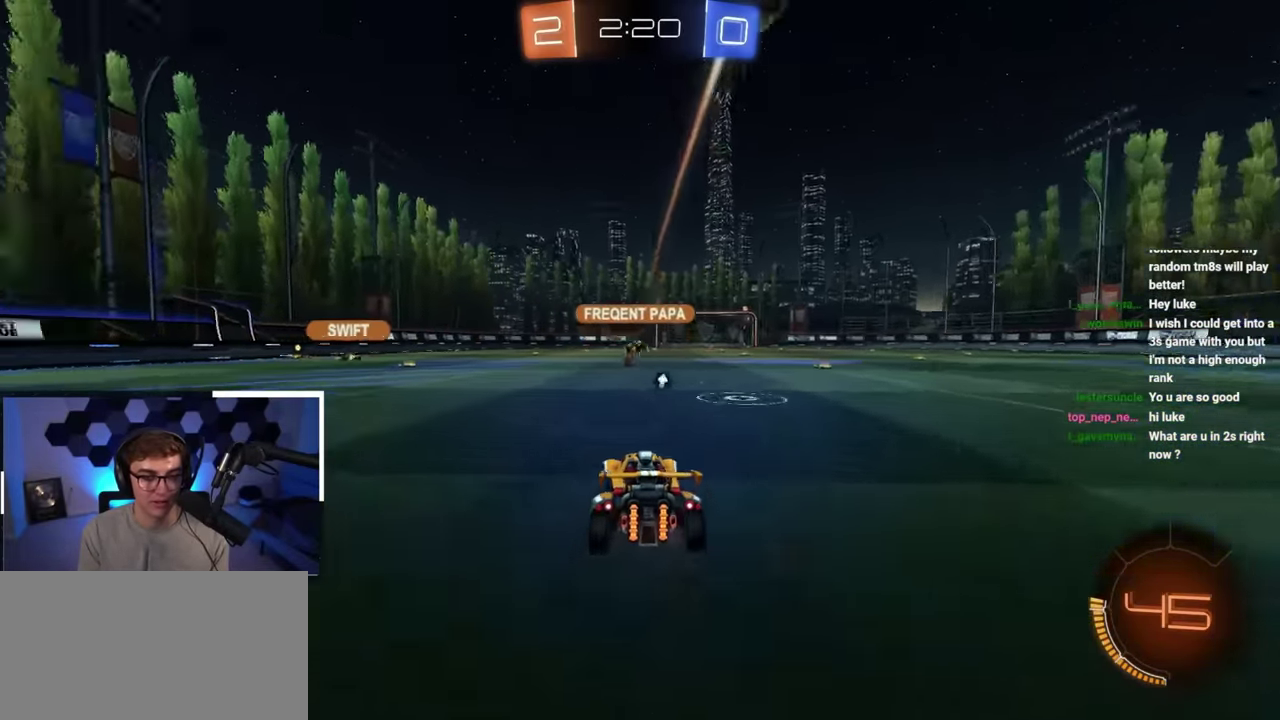
{"dt_ms": 600, "buttons": [], "left_stick": "up", "right_stick": "center", "button_events": [[450, "TRIANGLE", "down"], [533, "TRIANGLE", "up"]]}
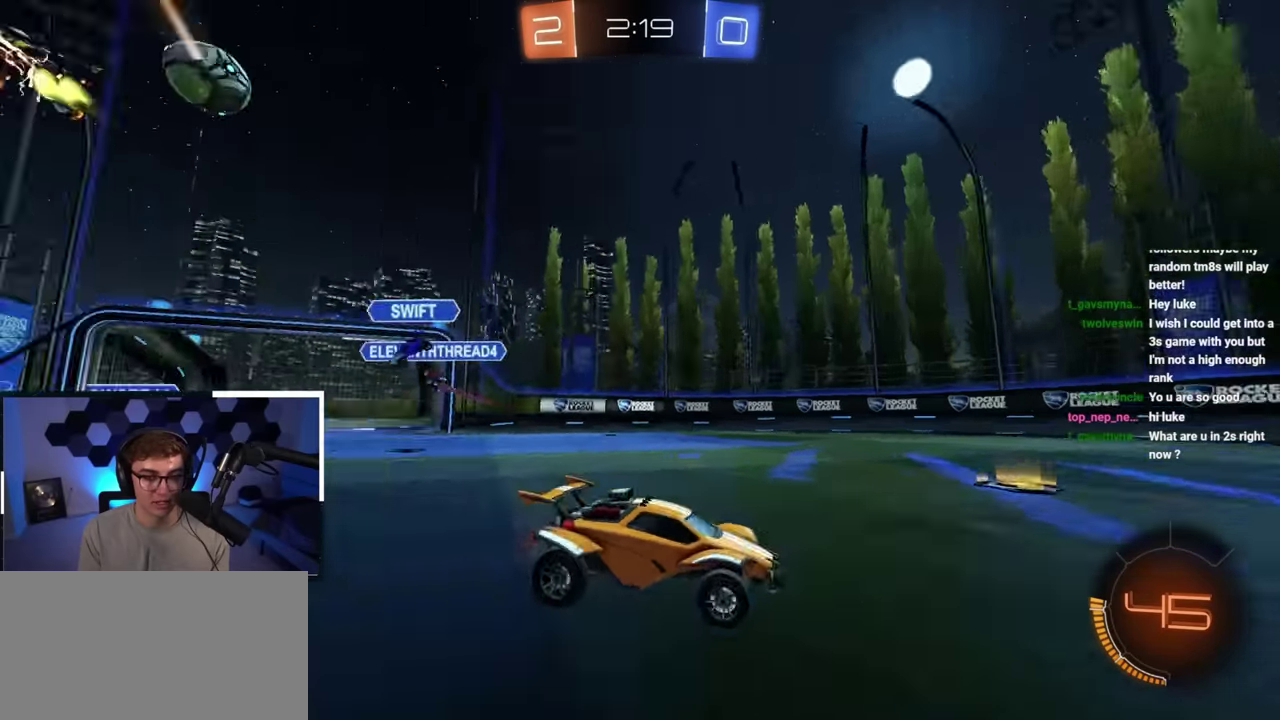
{"dt_ms": 700, "buttons": [], "left_stick": "up-left", "right_stick": "center", "button_events": []}
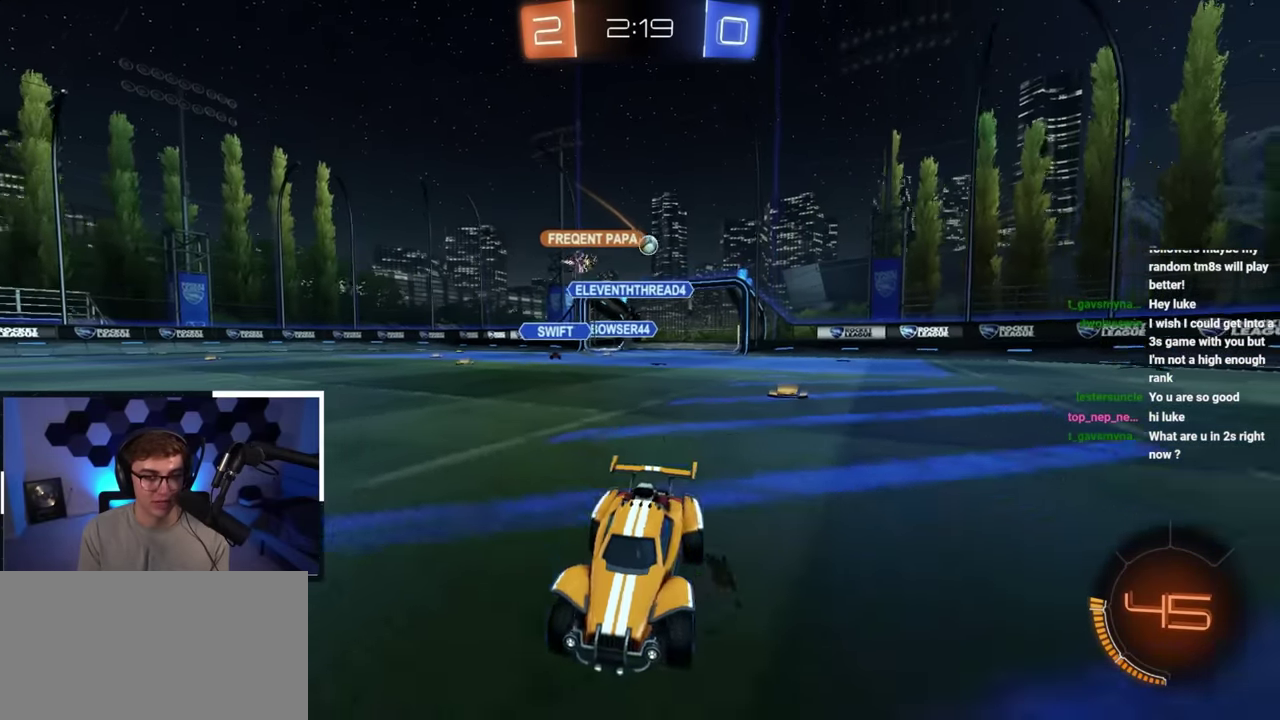
{"dt_ms": 300, "buttons": [], "left_stick": "up", "right_stick": "center", "button_events": []}
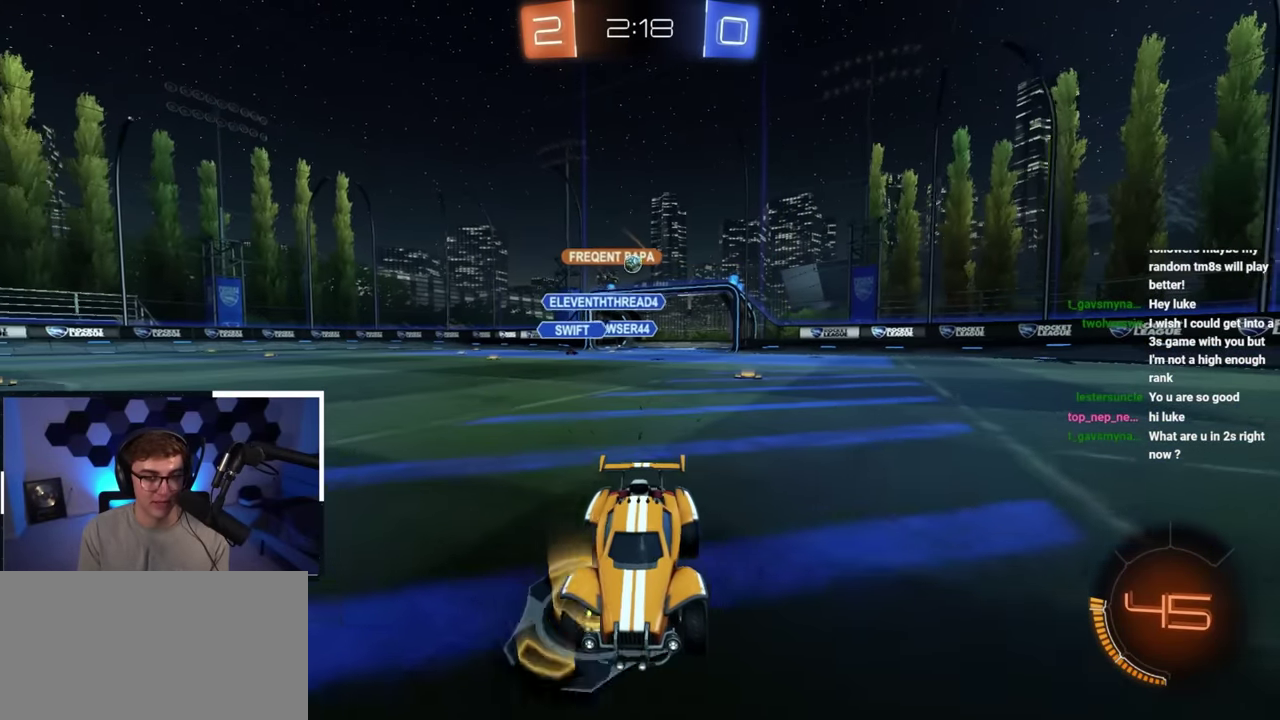
{"dt_ms": 500, "buttons": [], "left_stick": "up-right", "right_stick": "center", "button_events": [[350, "R1", "down"], [467, "R1", "up"]]}
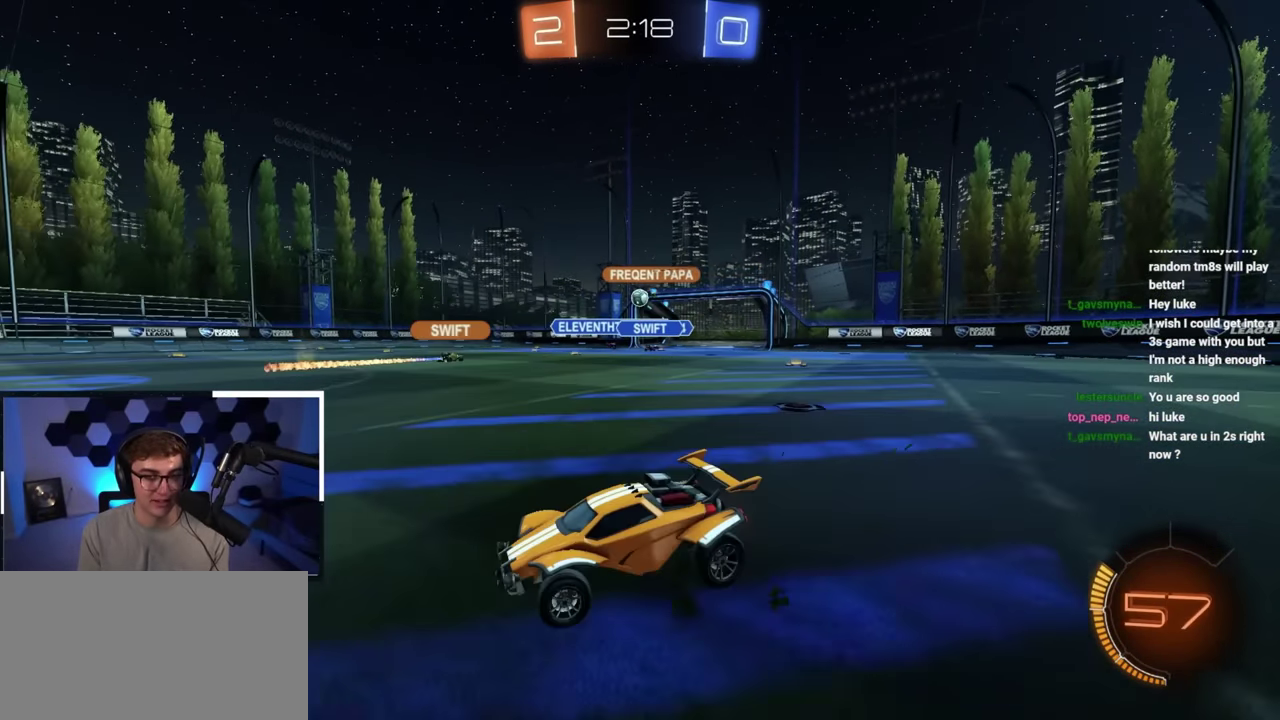
{"dt_ms": 500, "buttons": [], "left_stick": "up-right", "right_stick": "center", "button_events": []}
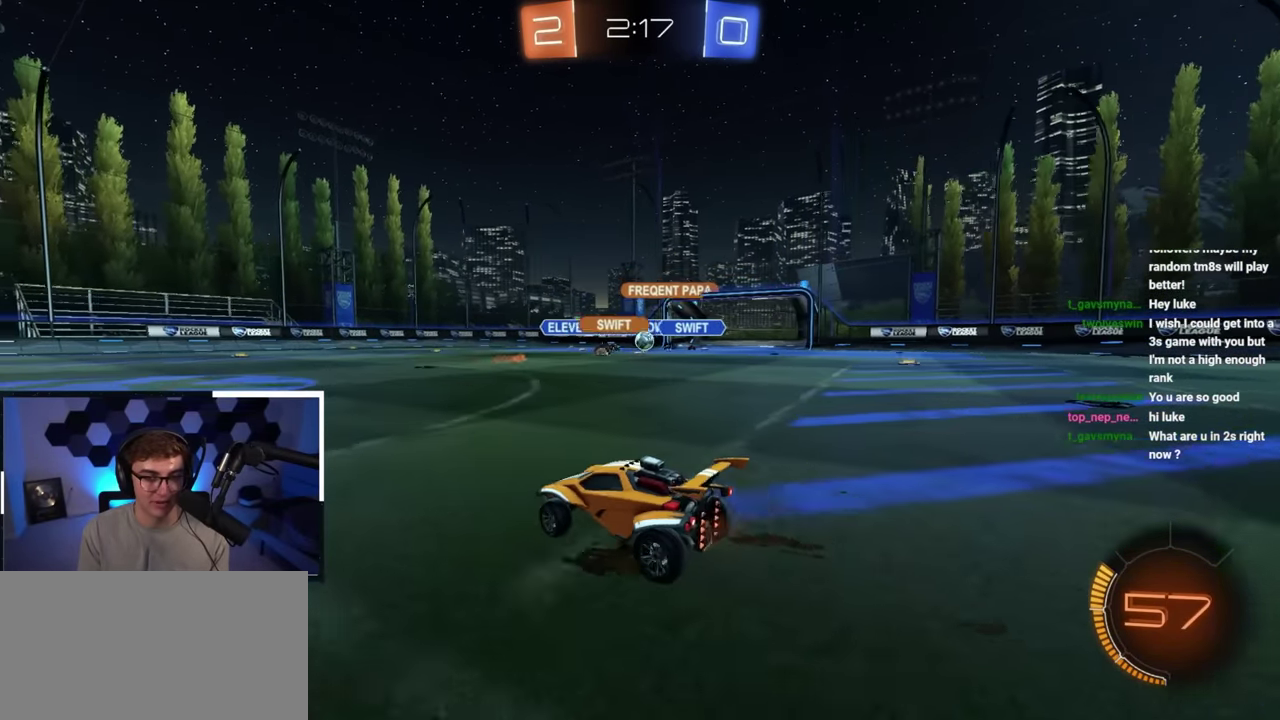
{"dt_ms": 300, "buttons": [], "left_stick": "center", "right_stick": "center", "button_events": []}